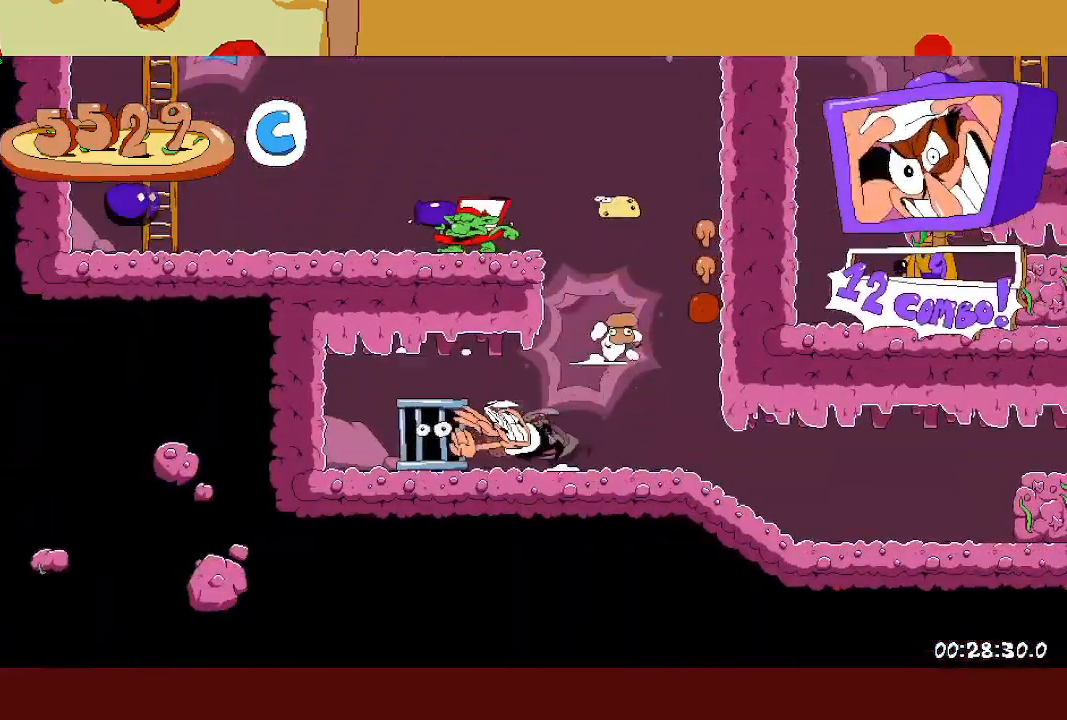
Gameplay with a controller (PlayStation layout); each line is a JSON object with the inputs held at the frame after it. "events" lists button and stick changes between this image and that frame as [ms after this image, input, new state], when the widget could be followed in between. Not read: right_stick.
{"buttons": ["R2"], "left_stick": "right", "events": [[150, "SQUARE", "down"], [150, "left_stick", "right"], [233, "SQUARE", "up"], [317, "SQUARE", "down"], [433, "SQUARE", "up"]]}
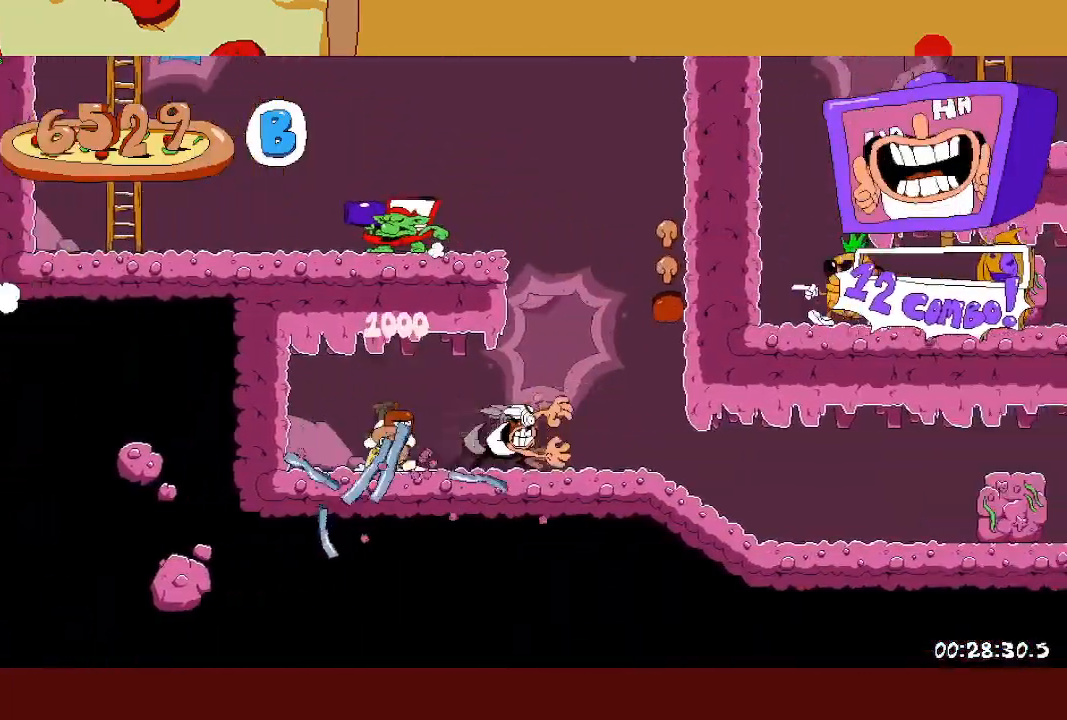
{"buttons": ["R2"], "left_stick": "up-left", "events": [[17, "CROSS", "down"], [200, "CROSS", "up"], [217, "left_stick", "up-left"], [250, "CROSS", "down"], [417, "CROSS", "up"]]}
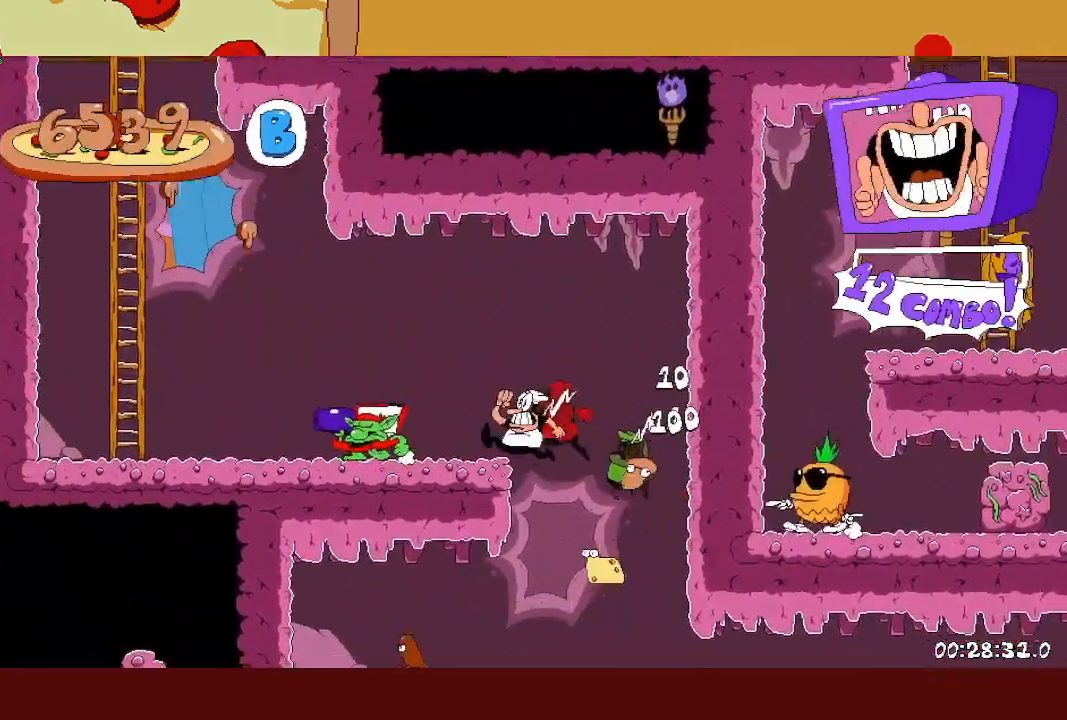
{"buttons": ["R2"], "left_stick": "up-left", "events": []}
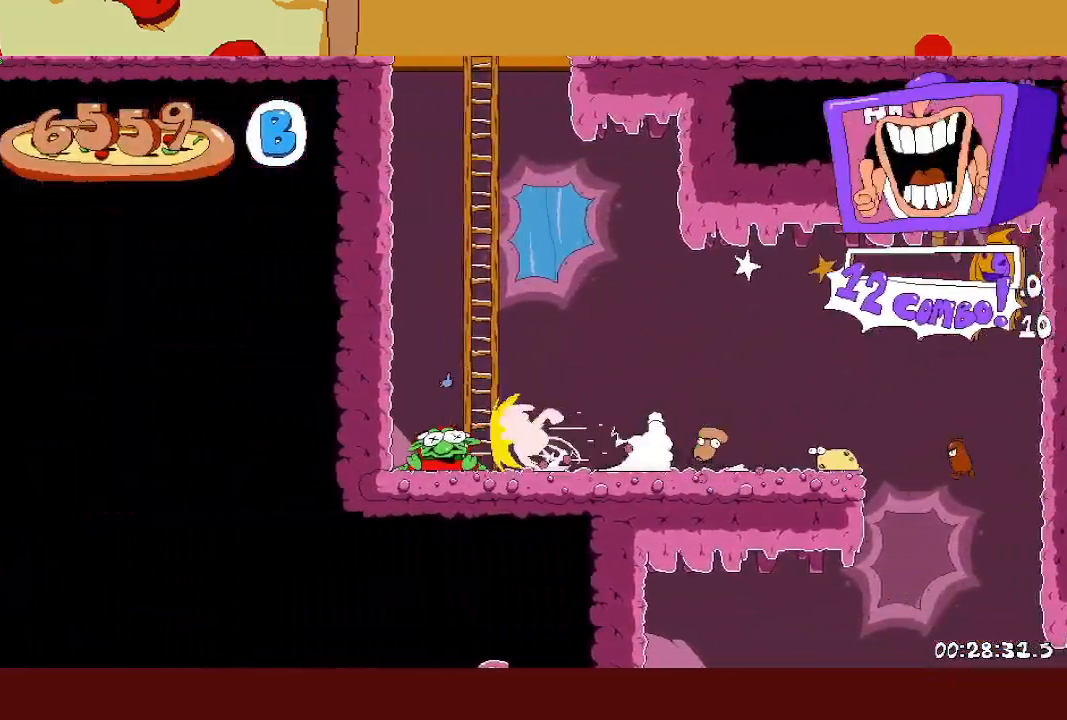
{"buttons": ["R2"], "left_stick": "up-left", "events": [[17, "CROSS", "down"], [283, "CROSS", "up"]]}
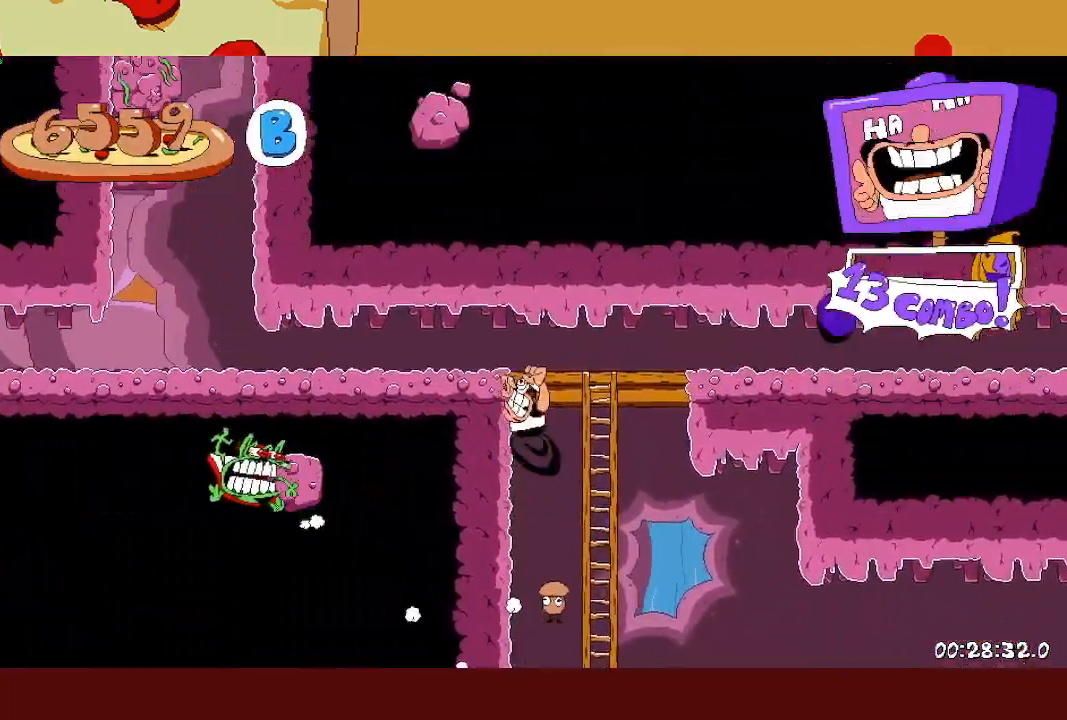
{"buttons": ["R2"], "left_stick": "up-left", "events": []}
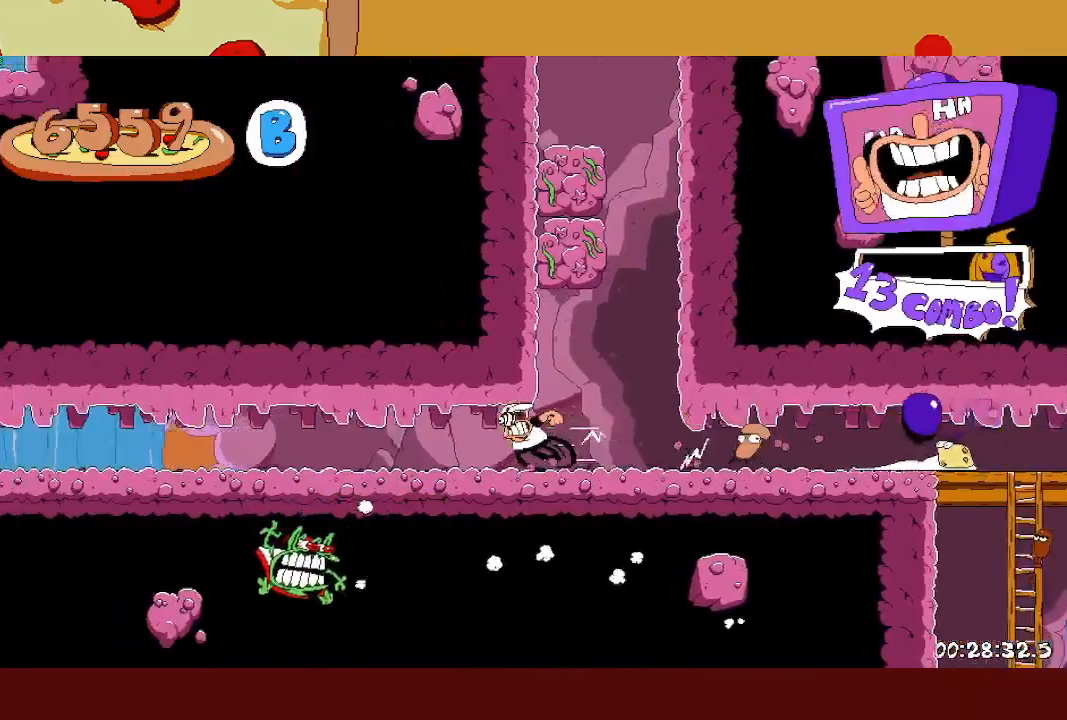
{"buttons": ["R2"], "left_stick": "up-left", "events": []}
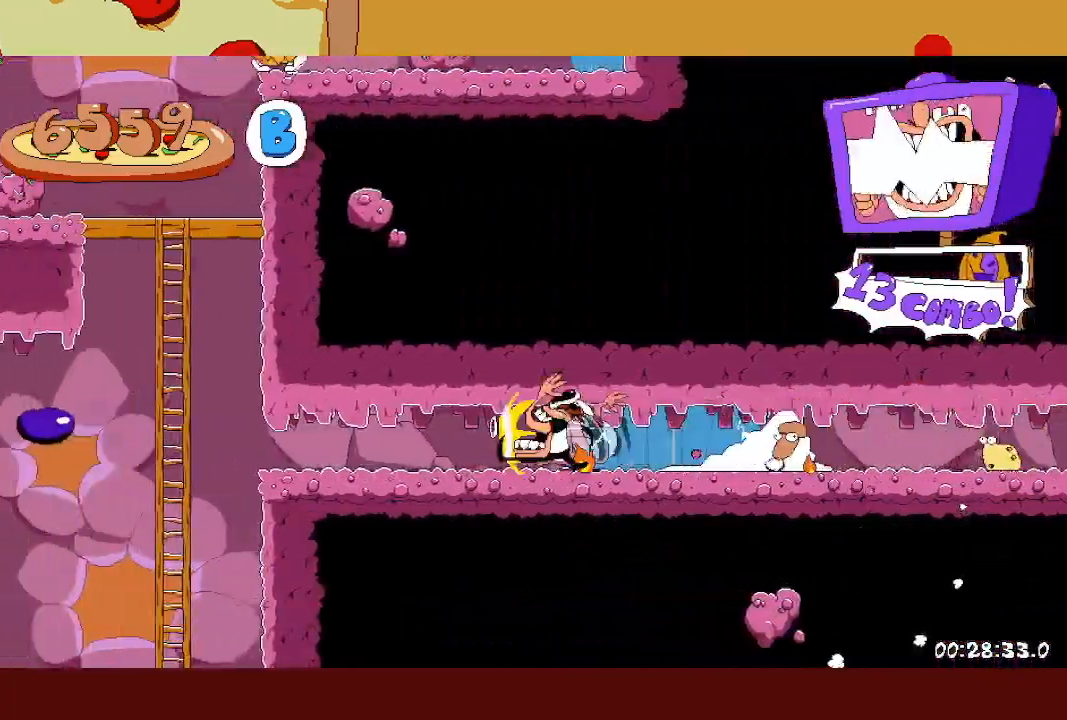
{"buttons": ["L1", "R2"], "left_stick": "up-left", "events": [[167, "L1", "down"]]}
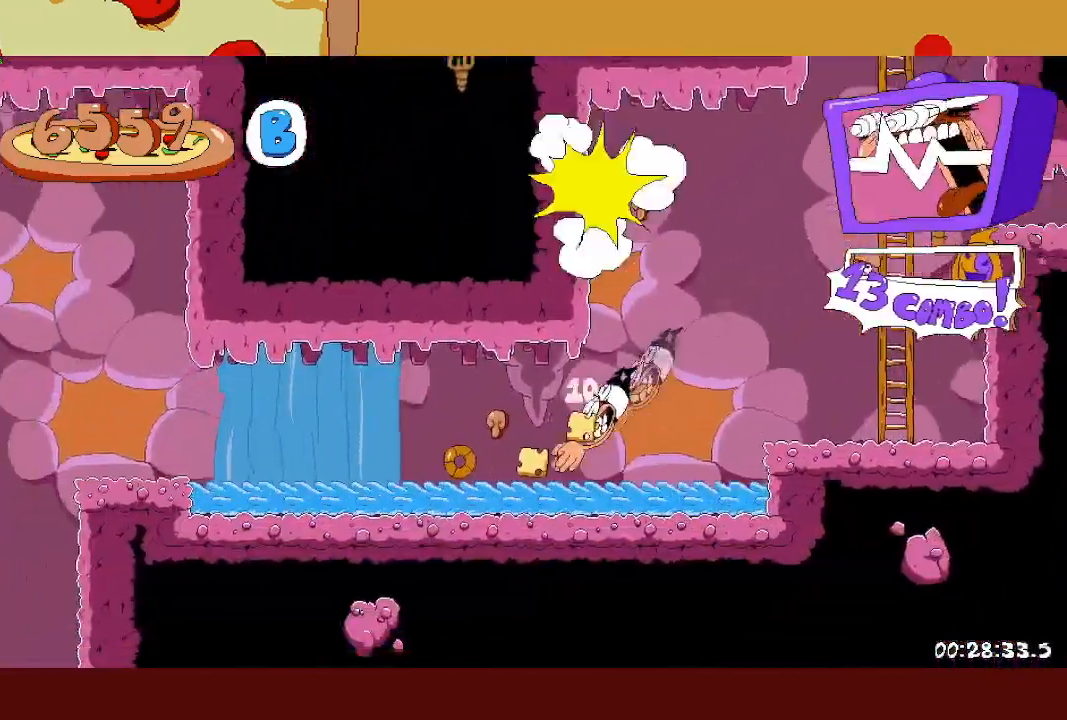
{"buttons": ["R2"], "left_stick": "up-left", "events": [[100, "L1", "up"]]}
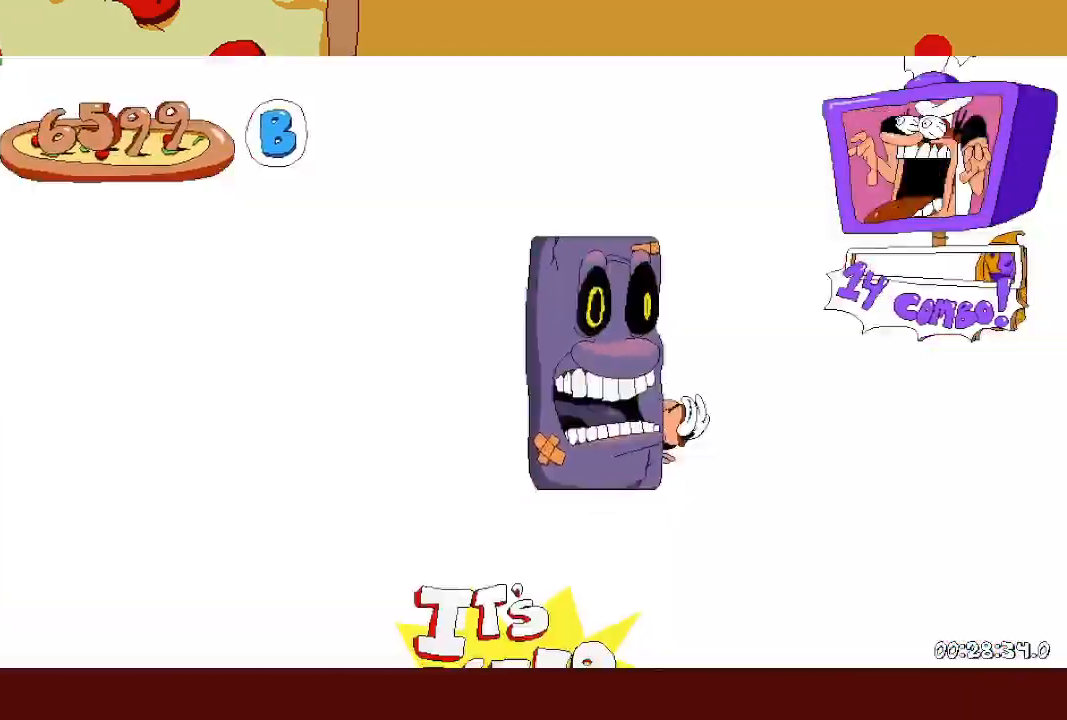
{"buttons": ["R2"], "left_stick": "left", "events": [[67, "left_stick", "center"], [217, "left_stick", "left"]]}
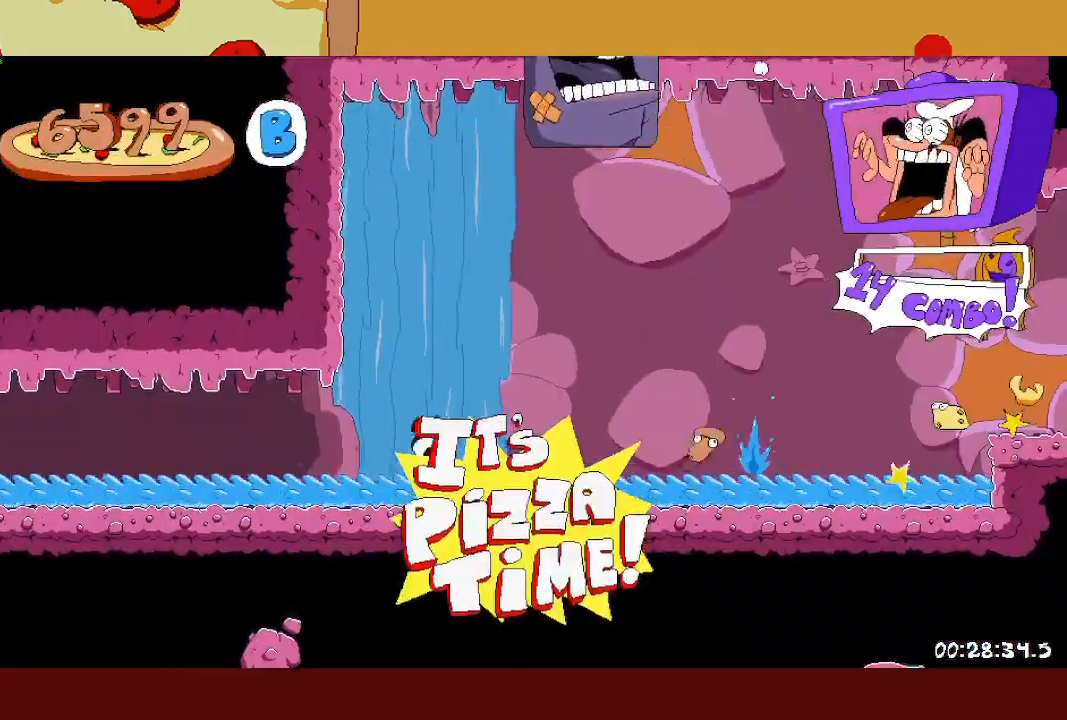
{"buttons": ["R2"], "left_stick": "left", "events": []}
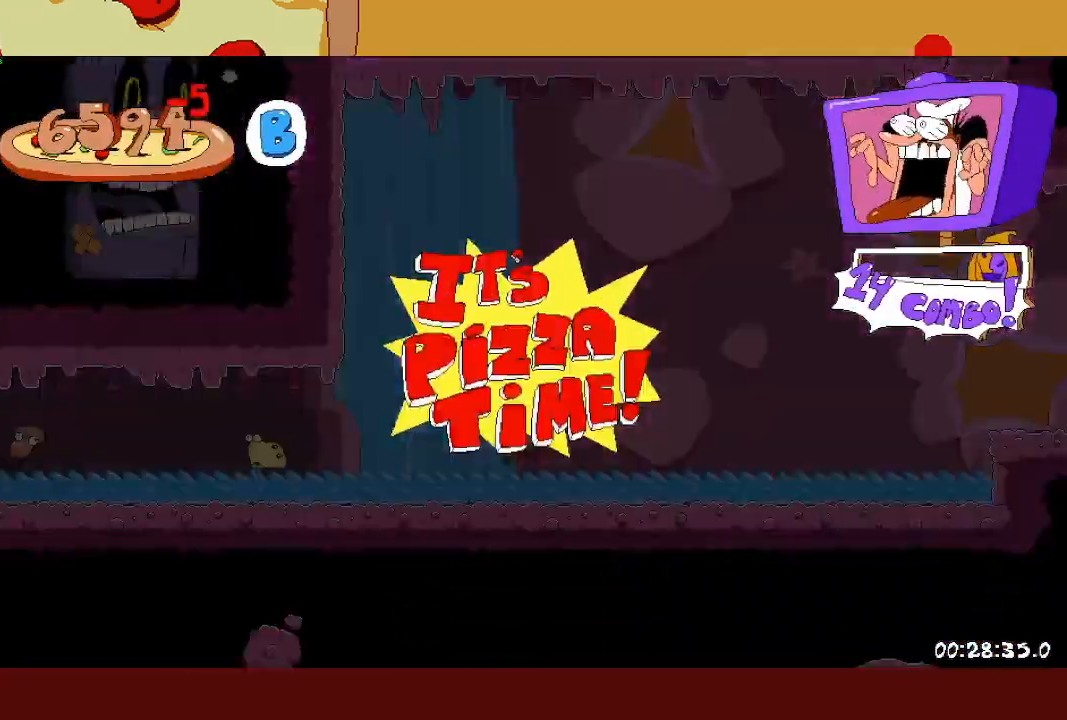
{"buttons": ["R2"], "left_stick": "left", "events": []}
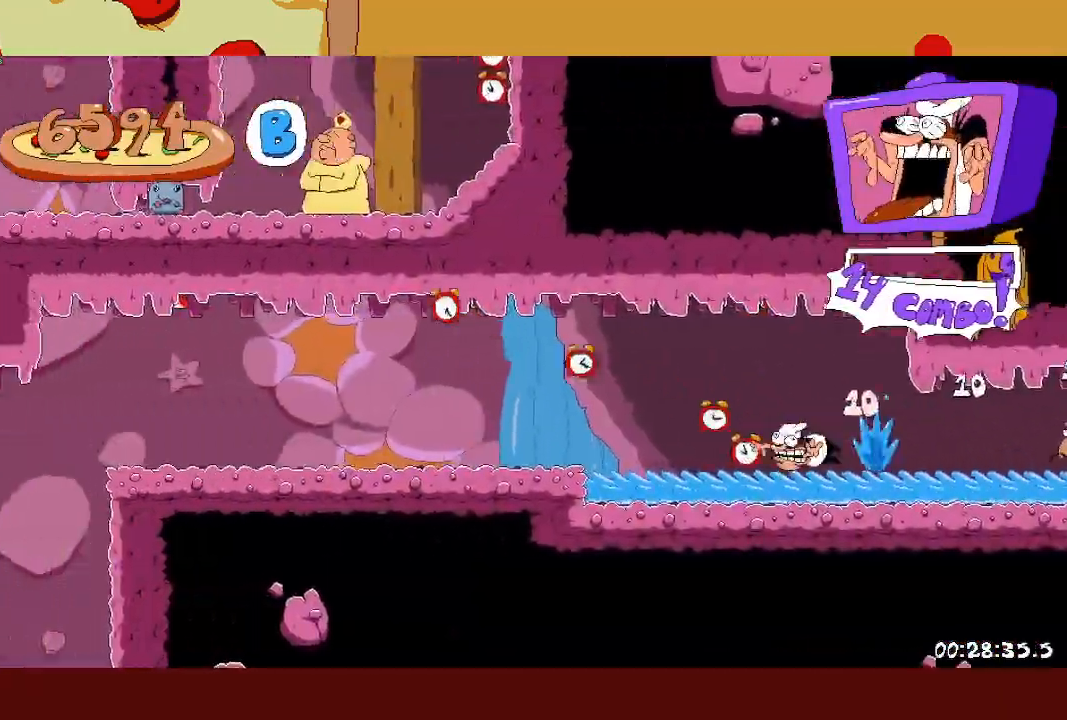
{"buttons": ["R2"], "left_stick": "left", "events": []}
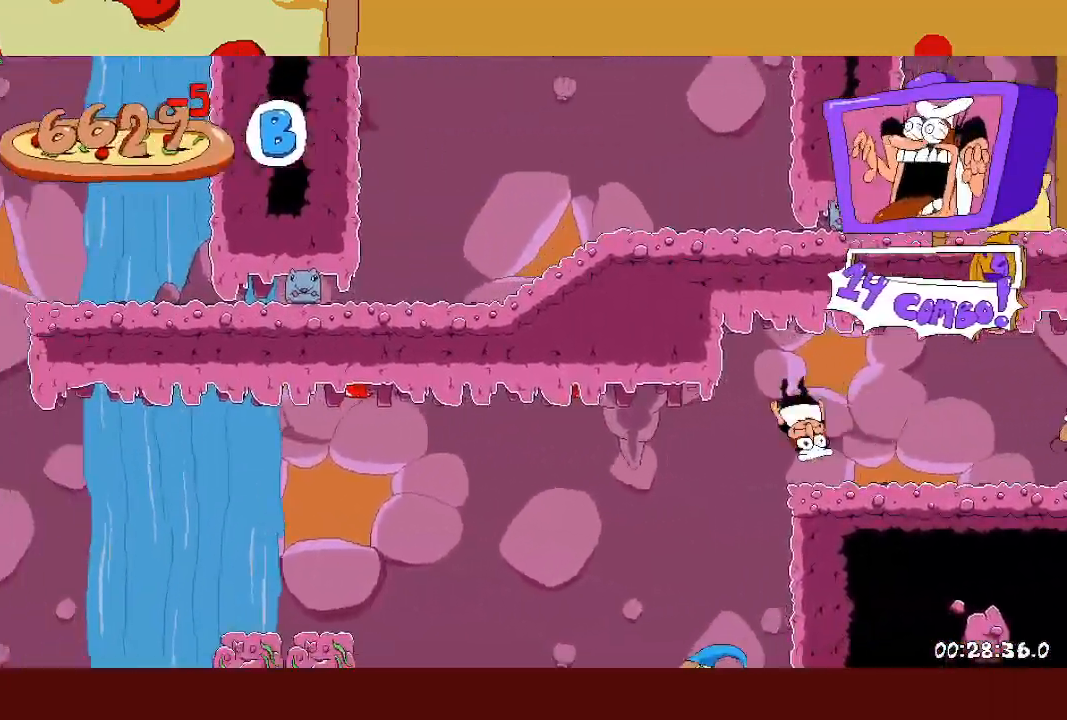
{"buttons": [], "left_stick": "left", "events": [[433, "R2", "up"]]}
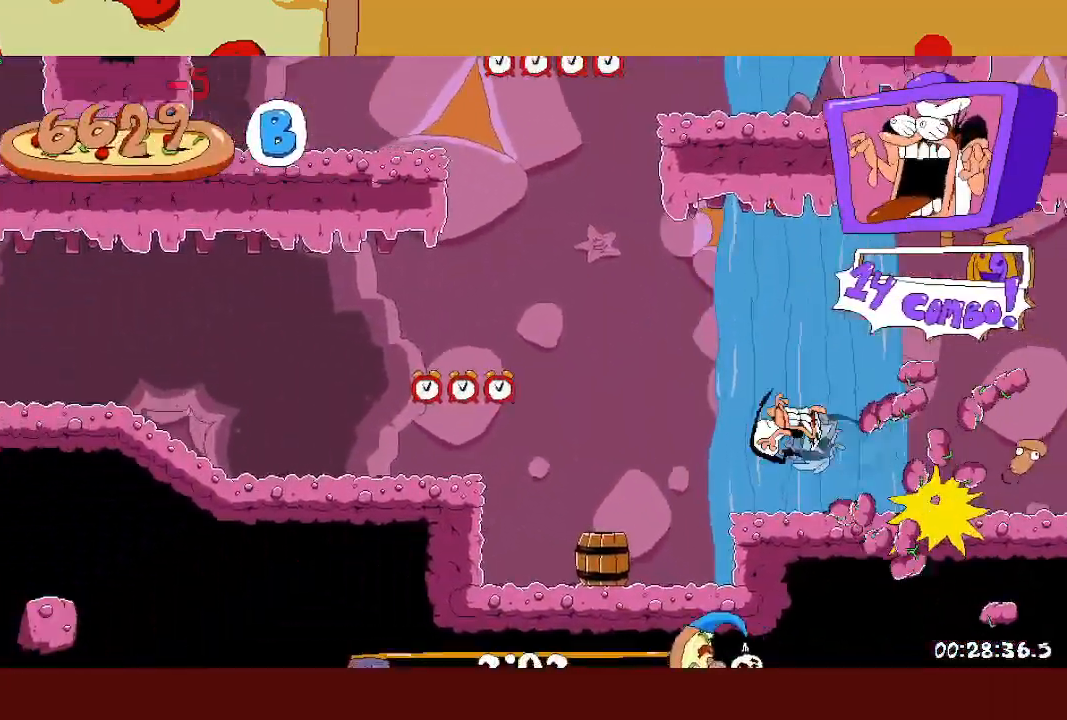
{"buttons": [], "left_stick": "right", "events": [[100, "left_stick", "center"], [167, "left_stick", "right"]]}
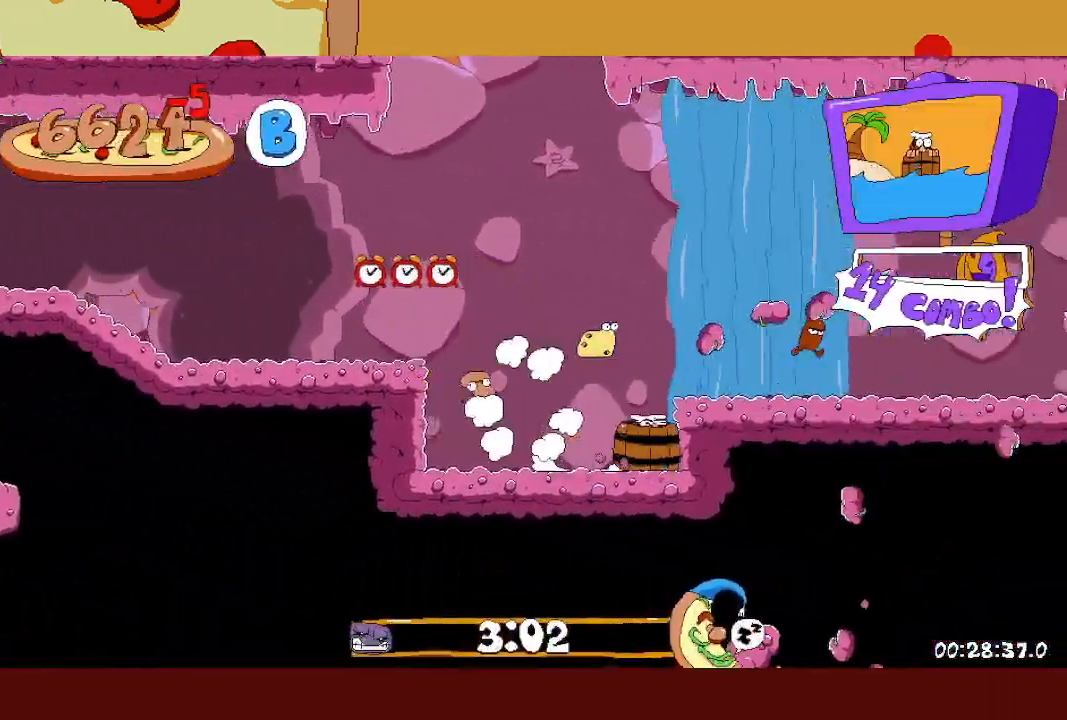
{"buttons": [], "left_stick": "left", "events": [[17, "CROSS", "down"], [217, "CROSS", "up"], [383, "left_stick", "center"], [467, "left_stick", "left"]]}
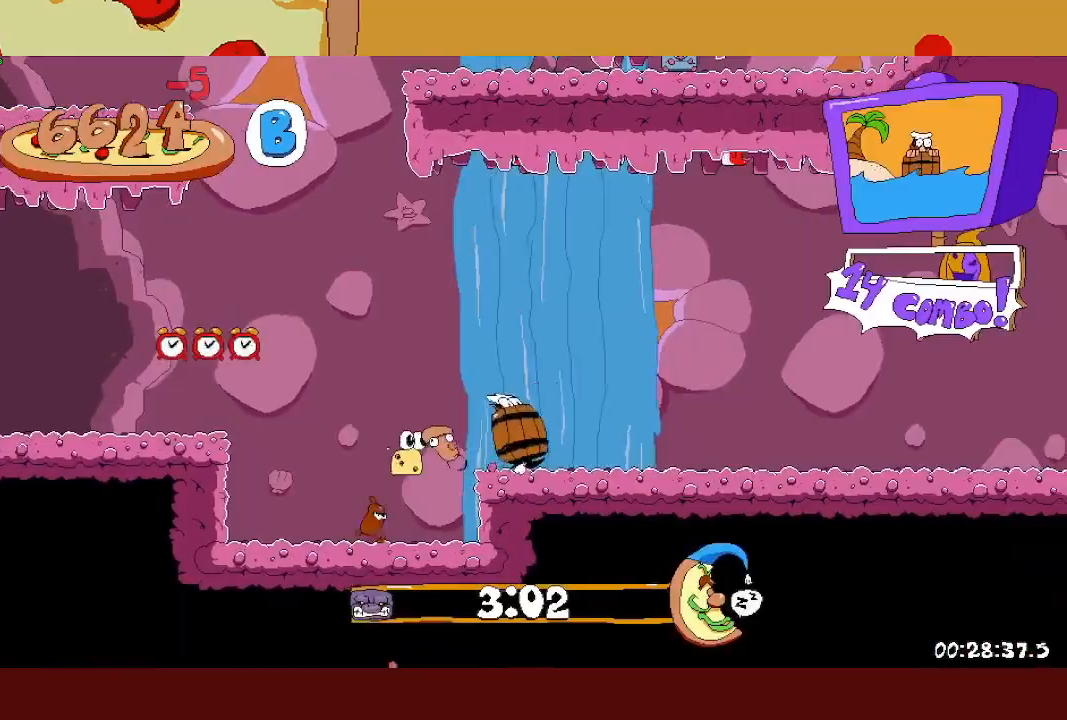
{"buttons": ["CROSS", "R2"], "left_stick": "left", "events": [[150, "R2", "down"], [267, "CROSS", "down"]]}
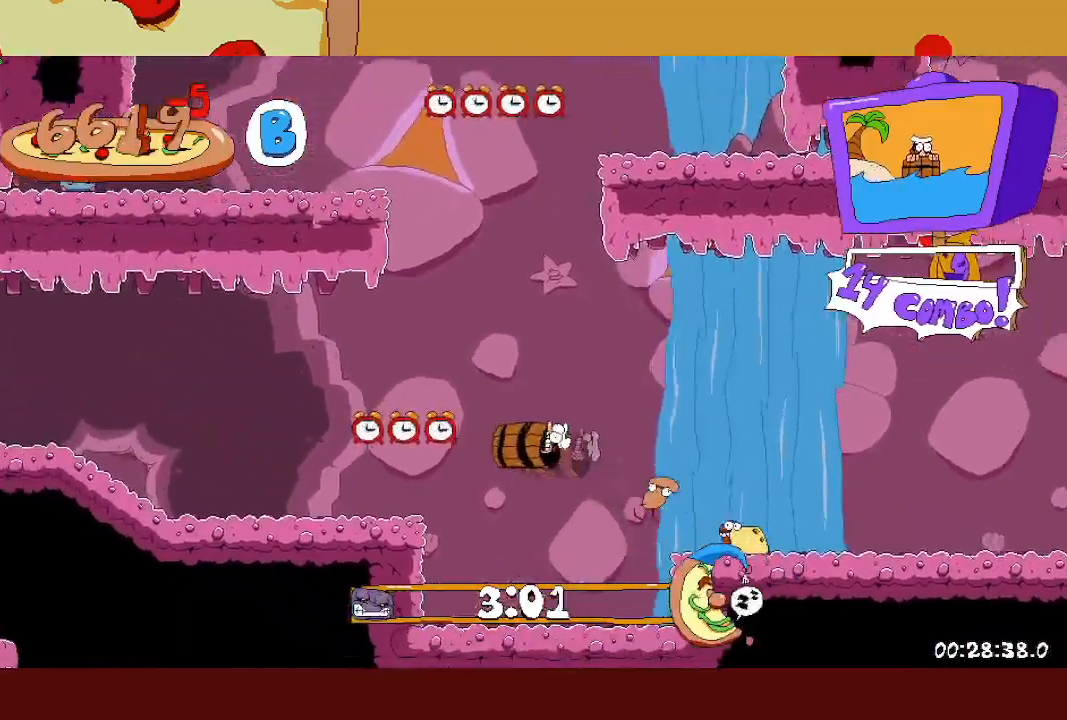
{"buttons": ["R2"], "left_stick": "left", "events": [[67, "CROSS", "up"]]}
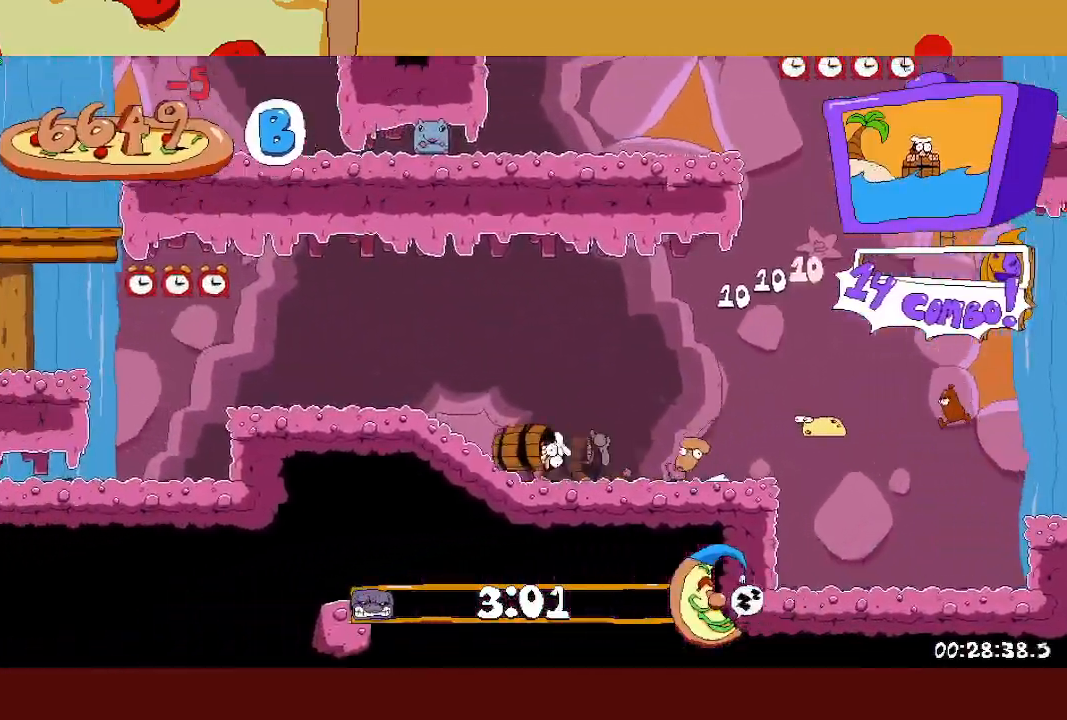
{"buttons": ["R2"], "left_stick": "left", "events": [[233, "CROSS", "down"], [383, "CROSS", "up"]]}
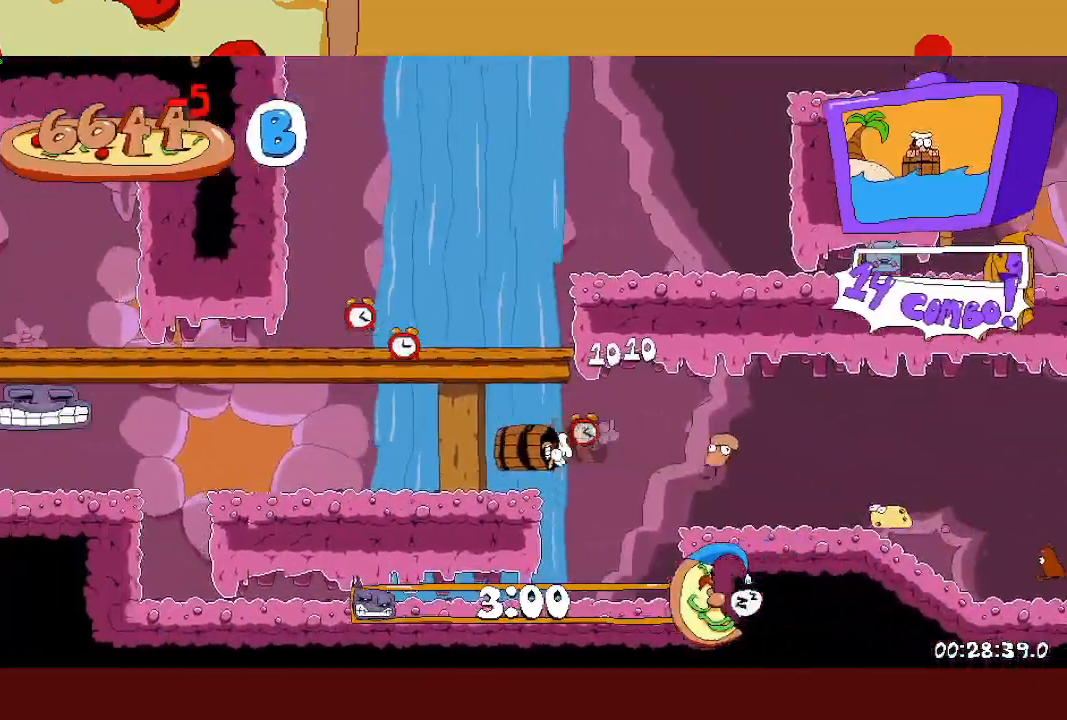
{"buttons": ["R2"], "left_stick": "left", "events": [[217, "CROSS", "down"], [317, "CROSS", "up"]]}
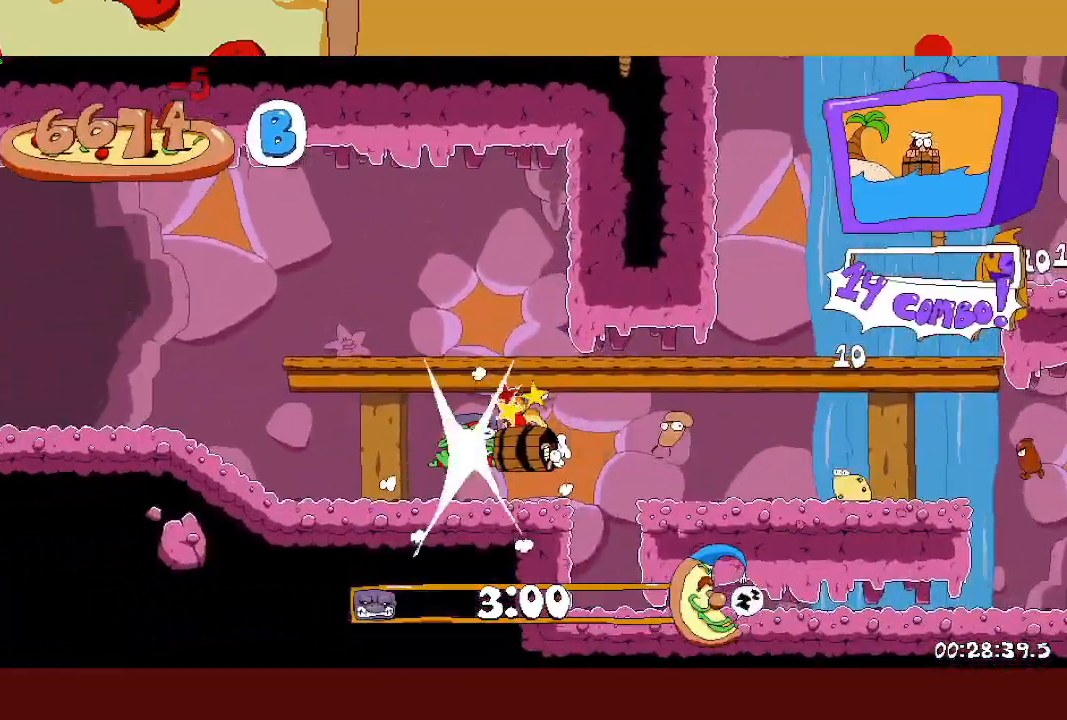
{"buttons": ["R2"], "left_stick": "right", "events": [[433, "left_stick", "right"], [450, "R2", "up"], [500, "R2", "down"]]}
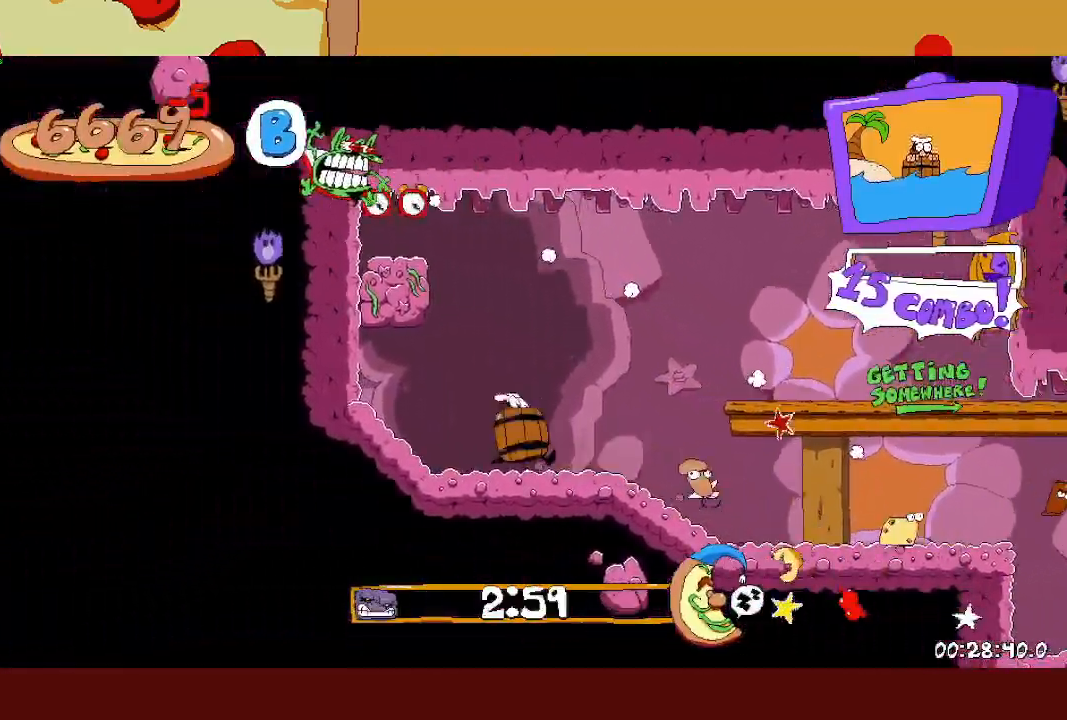
{"buttons": ["R2"], "left_stick": "up-right", "events": [[100, "left_stick", "up-right"], [200, "CROSS", "down"], [450, "CROSS", "up"]]}
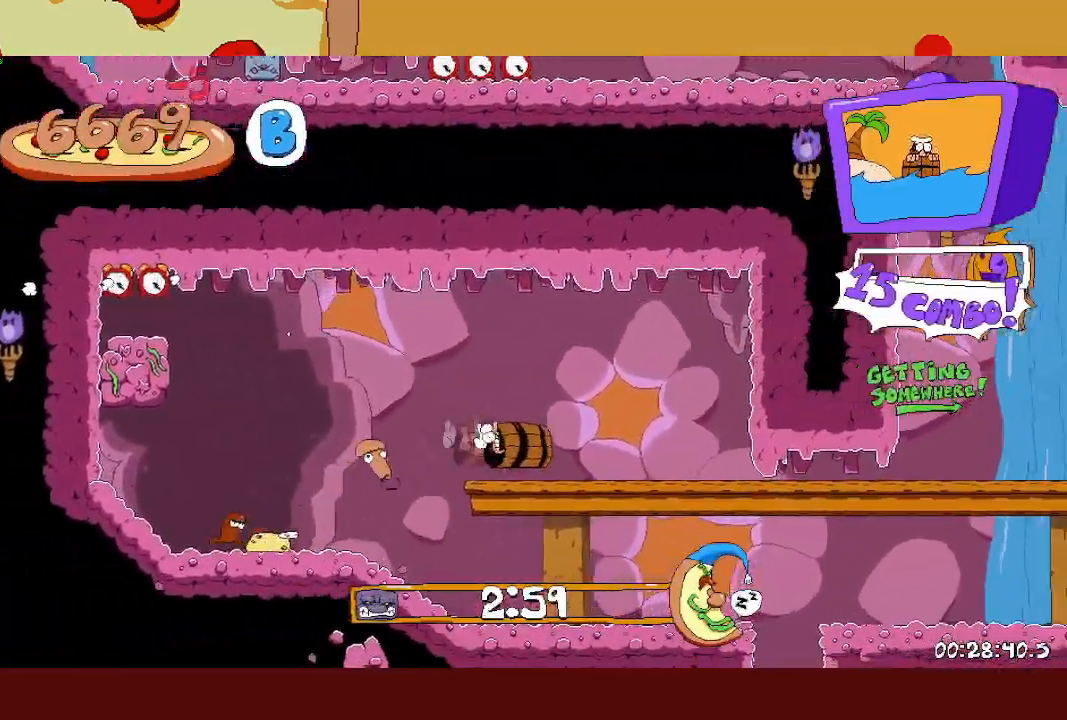
{"buttons": ["R2"], "left_stick": "up-right", "events": []}
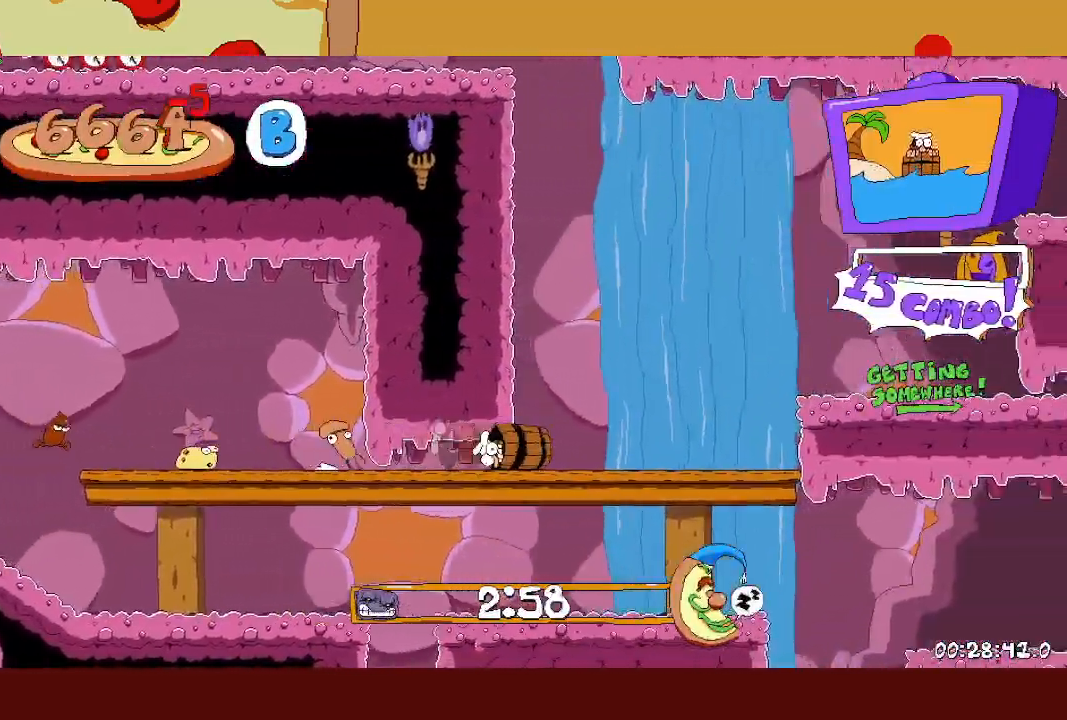
{"buttons": ["R2"], "left_stick": "up-right", "events": [[50, "CROSS", "down"], [250, "CROSS", "up"]]}
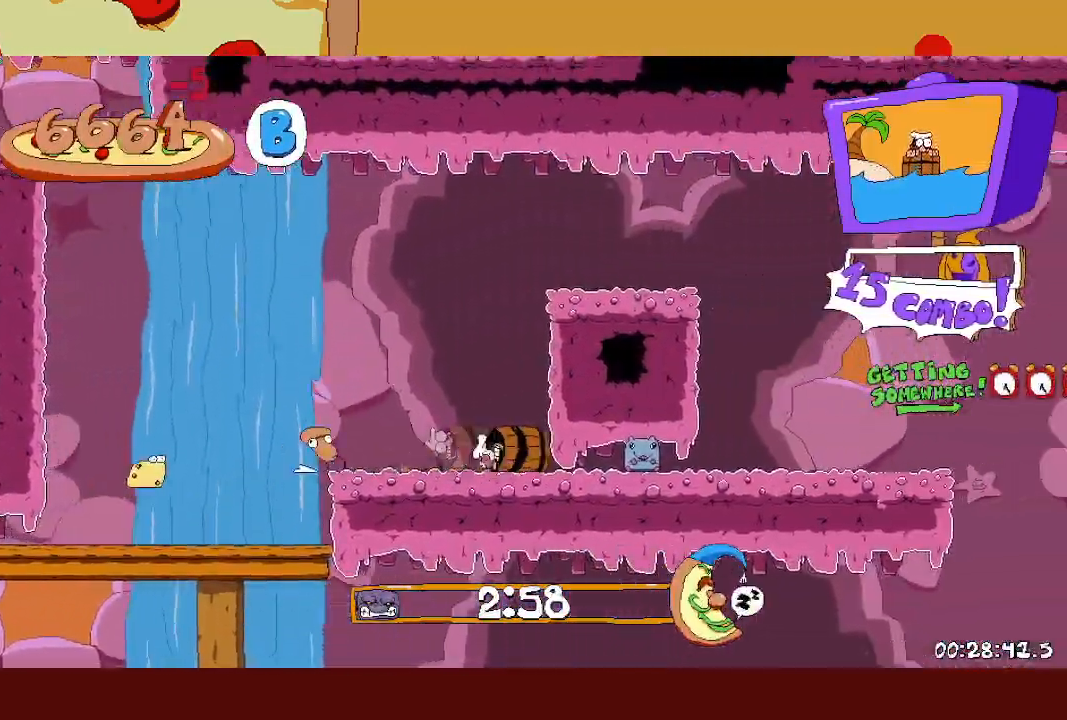
{"buttons": ["CROSS", "R2"], "left_stick": "up-right", "events": [[333, "CROSS", "down"]]}
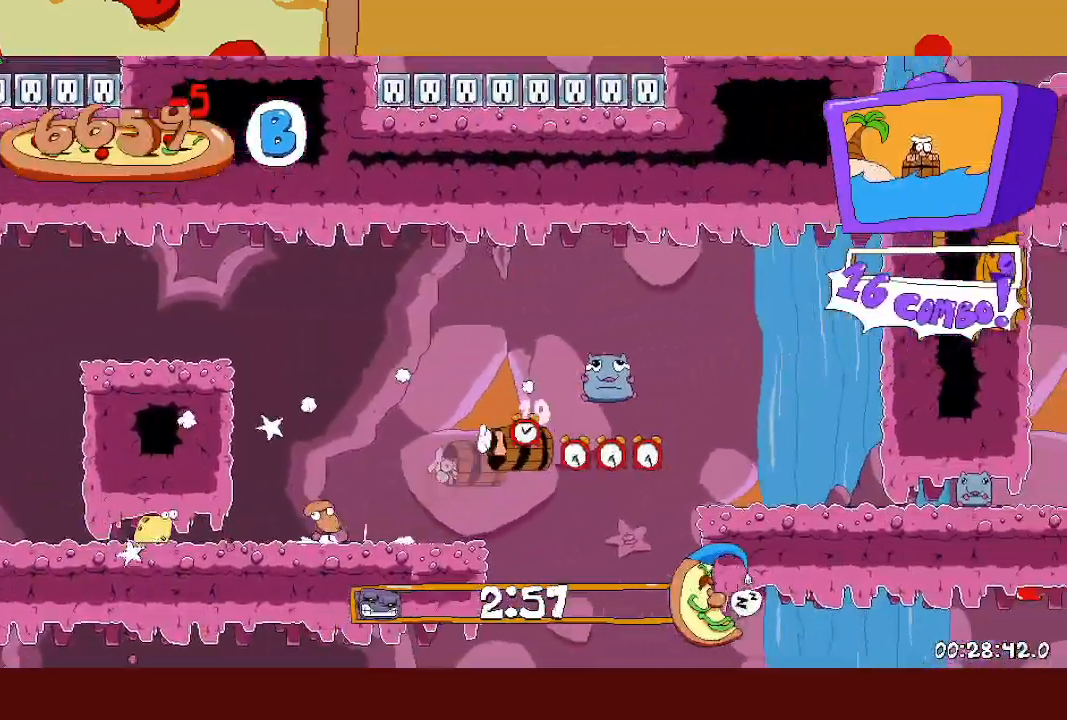
{"buttons": ["R2"], "left_stick": "up-right", "events": [[83, "CROSS", "up"]]}
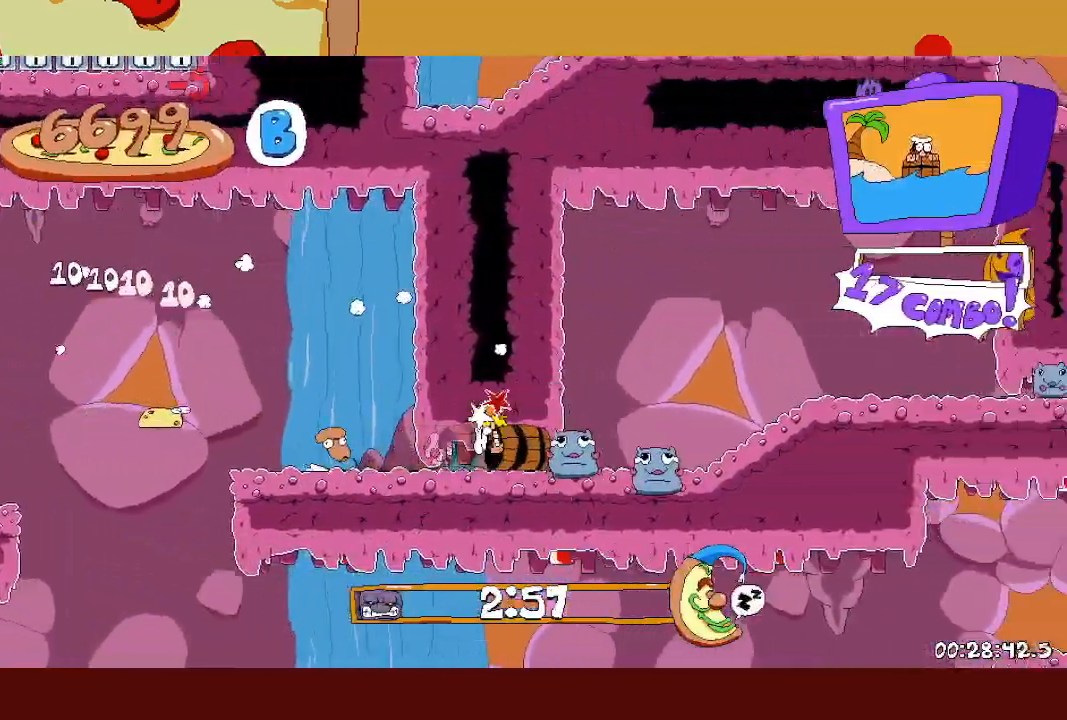
{"buttons": ["R2"], "left_stick": "up-right", "events": []}
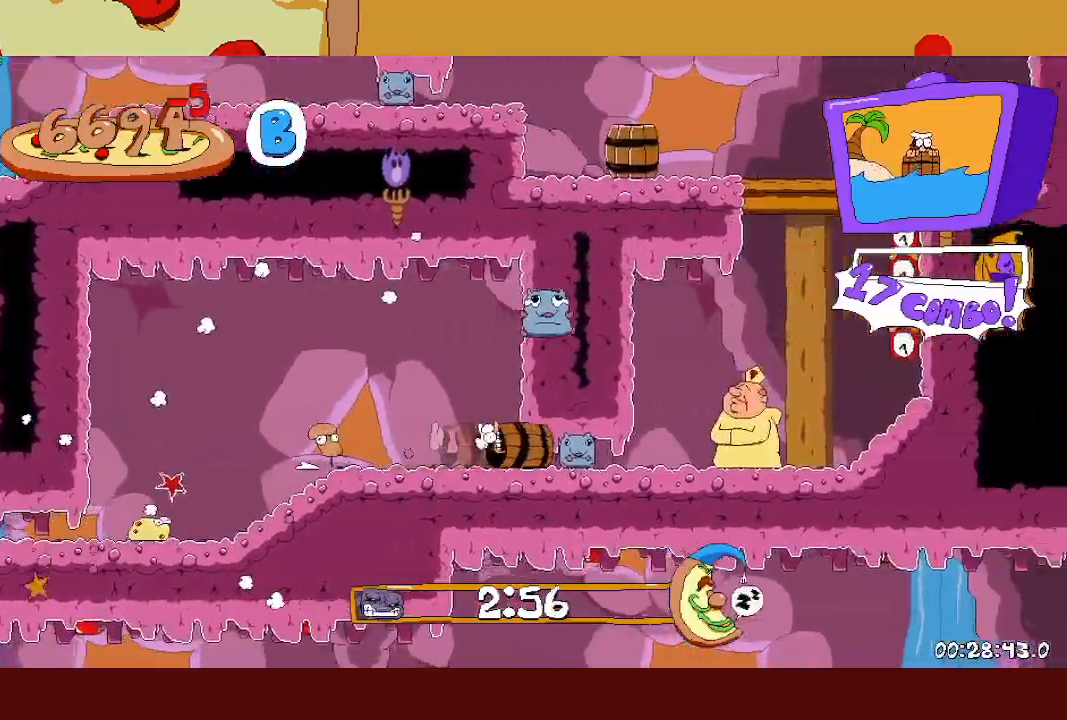
{"buttons": ["R2"], "left_stick": "up-right", "events": [[200, "CROSS", "down"], [433, "CROSS", "up"]]}
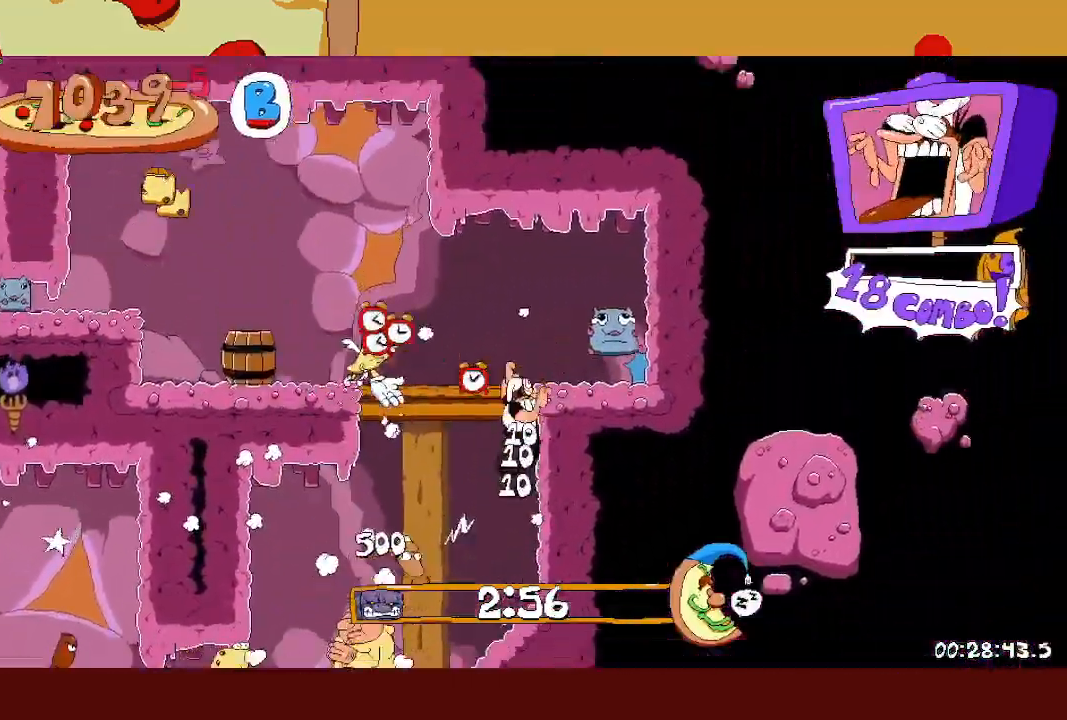
{"buttons": ["CROSS"], "left_stick": "up-left", "events": [[33, "CROSS", "down"], [33, "left_stick", "up-left"], [250, "CROSS", "up"], [267, "R2", "up"], [500, "CROSS", "down"]]}
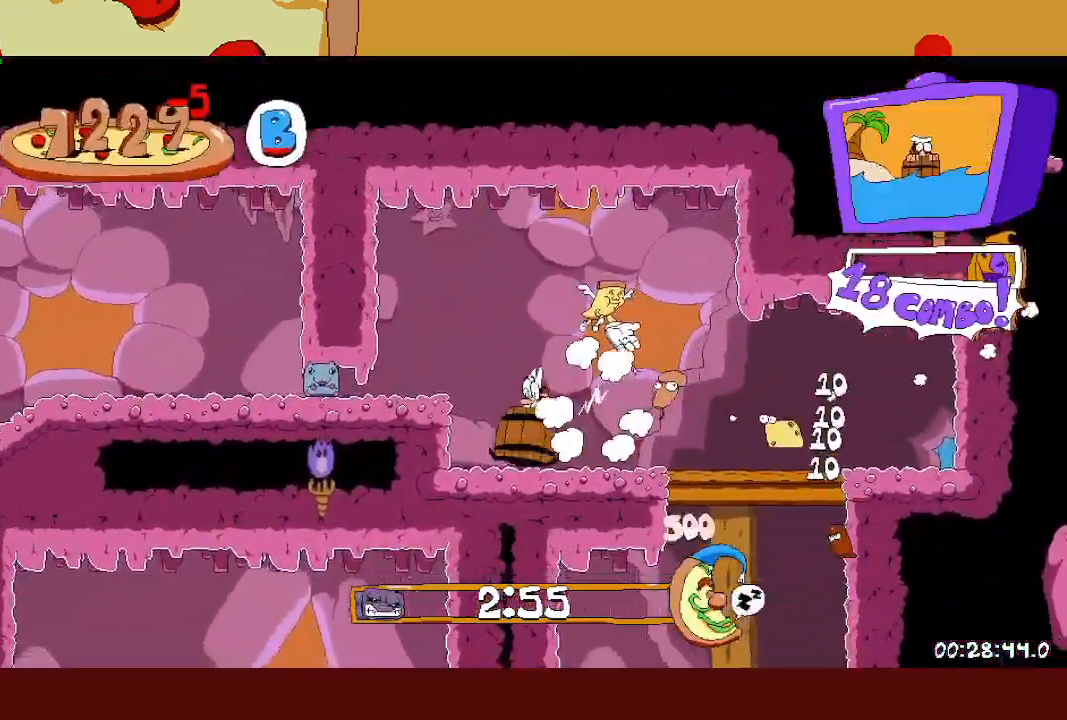
{"buttons": [], "left_stick": "up-left", "events": [[133, "CROSS", "up"], [217, "R2", "down"], [450, "R2", "up"]]}
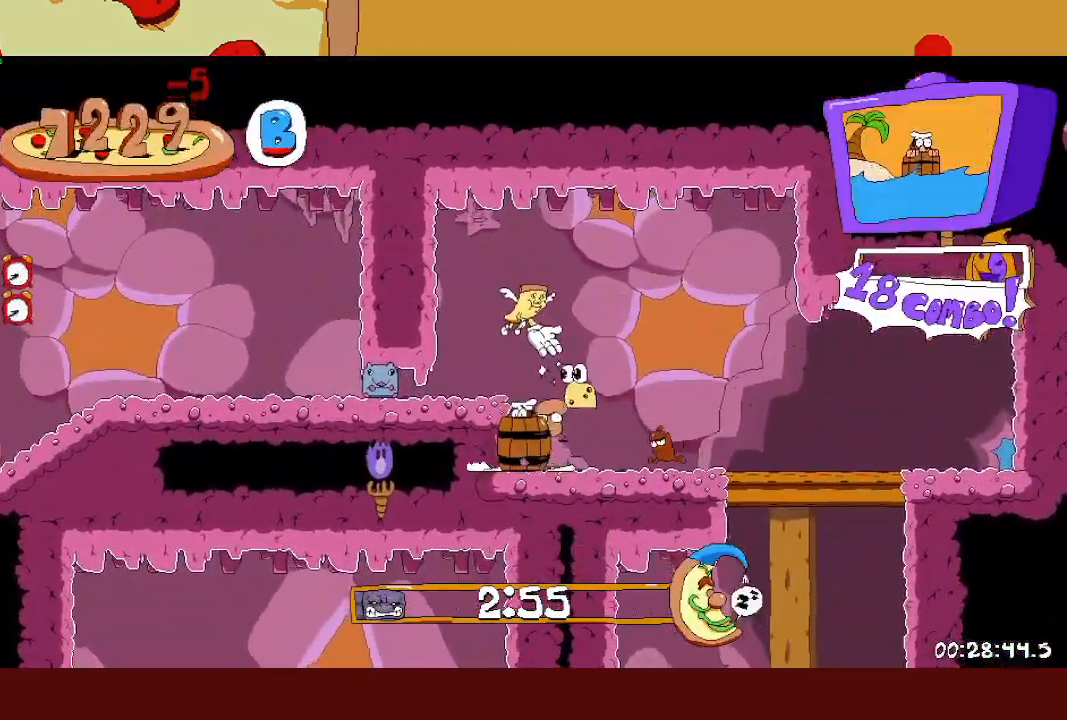
{"buttons": ["R2"], "left_stick": "up-left", "events": [[17, "CROSS", "down"], [200, "CROSS", "up"], [383, "R2", "down"]]}